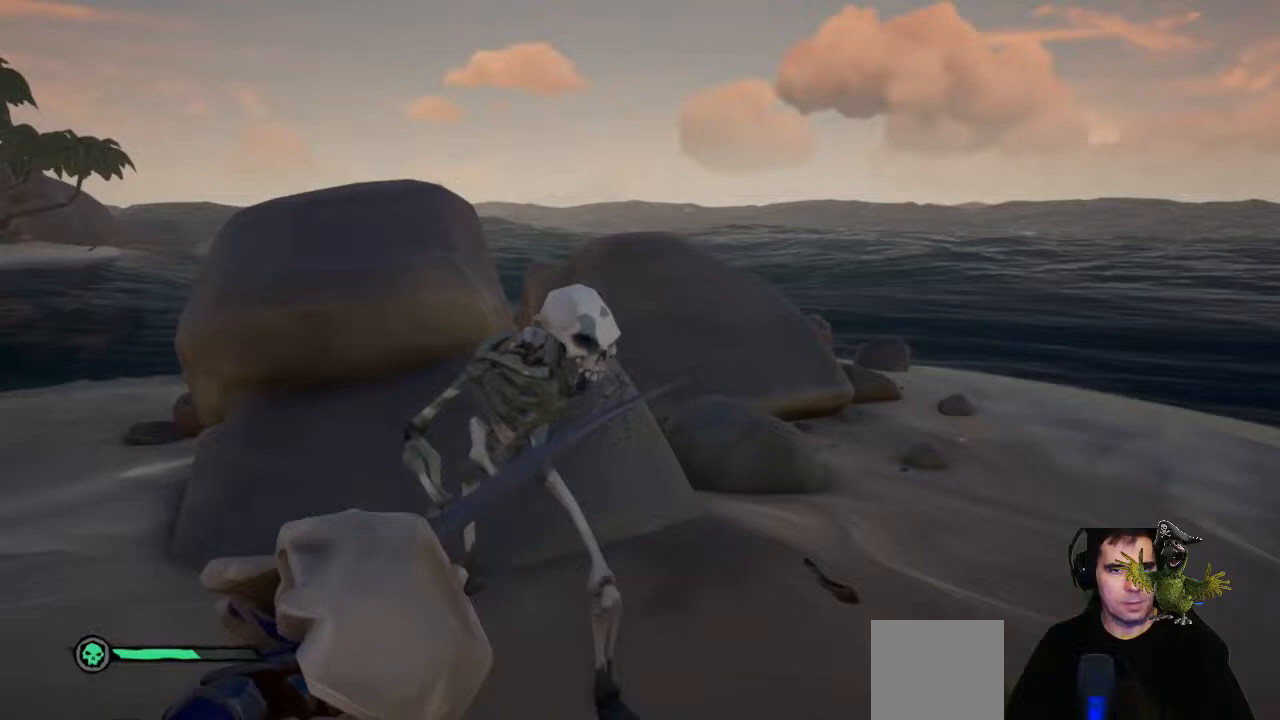
Gameplay with a controller (Xbox layout); each line is a JSON object with the inputs held at the frame after it (dt_ms = milliseconds from this image to that frame). "events" lists button and stick changes between this image and that frame as [ms after this image, input, new state], when the widget could be followed in between. Not read: R3.
{"dt_ms": 500, "buttons": ["R2"], "left_stick": "center", "right_stick": "left", "events": [[33, "R2", "up"], [133, "R2", "down"], [200, "left_stick", "center"], [267, "right_stick", "down-left"], [300, "R2", "up"], [400, "R2", "down"], [400, "right_stick", "left"]]}
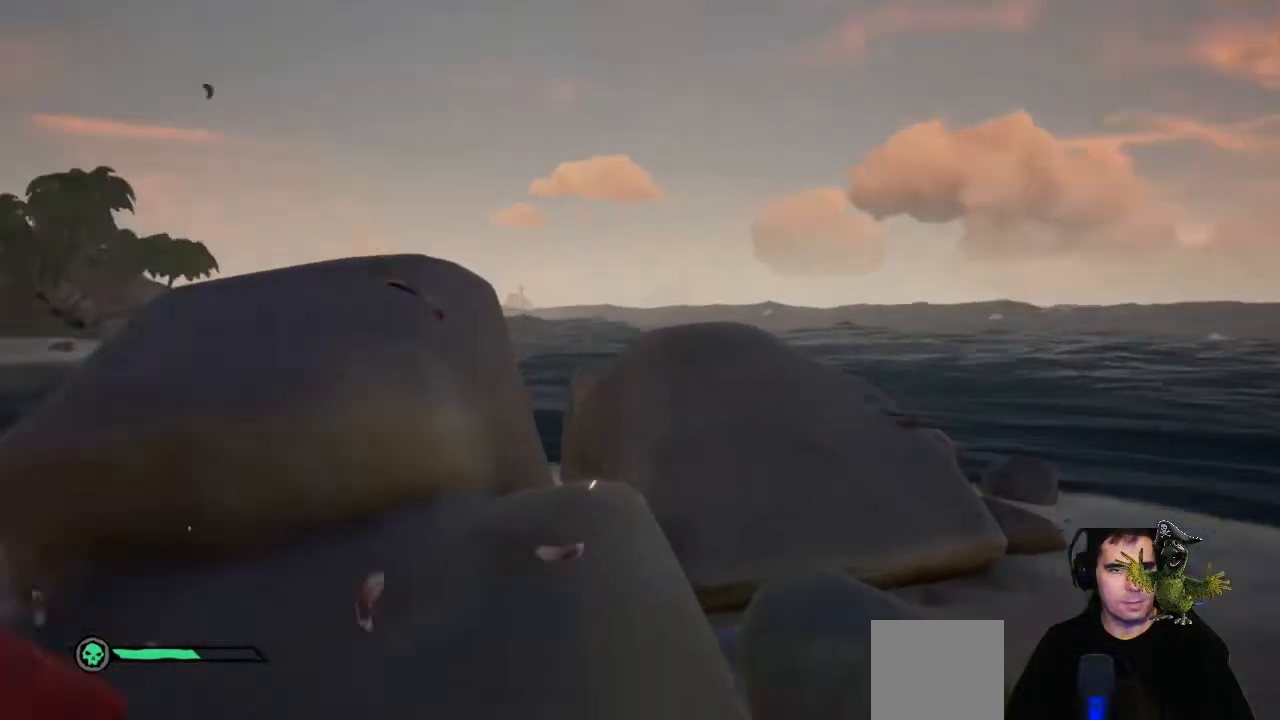
{"dt_ms": 500, "buttons": [], "left_stick": "down", "right_stick": "left", "events": [[67, "R2", "up"], [67, "right_stick", "center"], [267, "left_stick", "down"], [300, "right_stick", "left"]]}
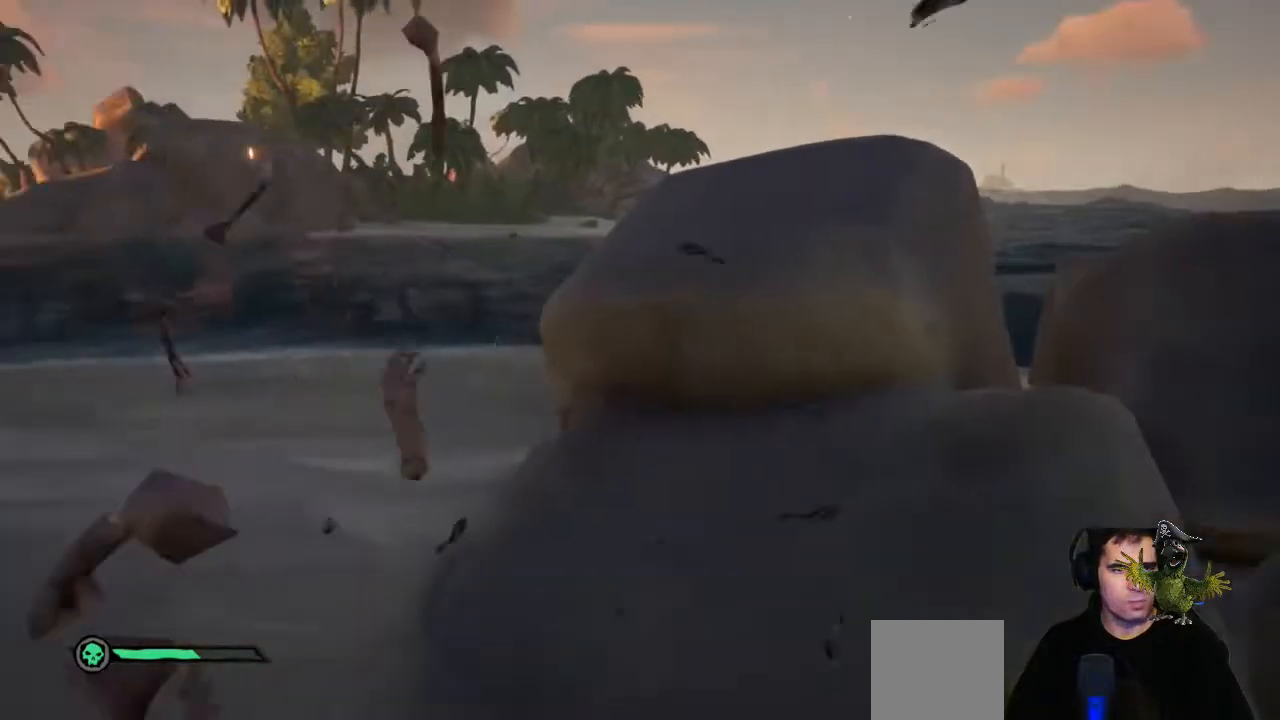
{"dt_ms": 500, "buttons": [], "left_stick": "up", "right_stick": "center", "events": [[167, "left_stick", "down-right"], [333, "left_stick", "right"], [500, "left_stick", "up"], [500, "right_stick", "center"]]}
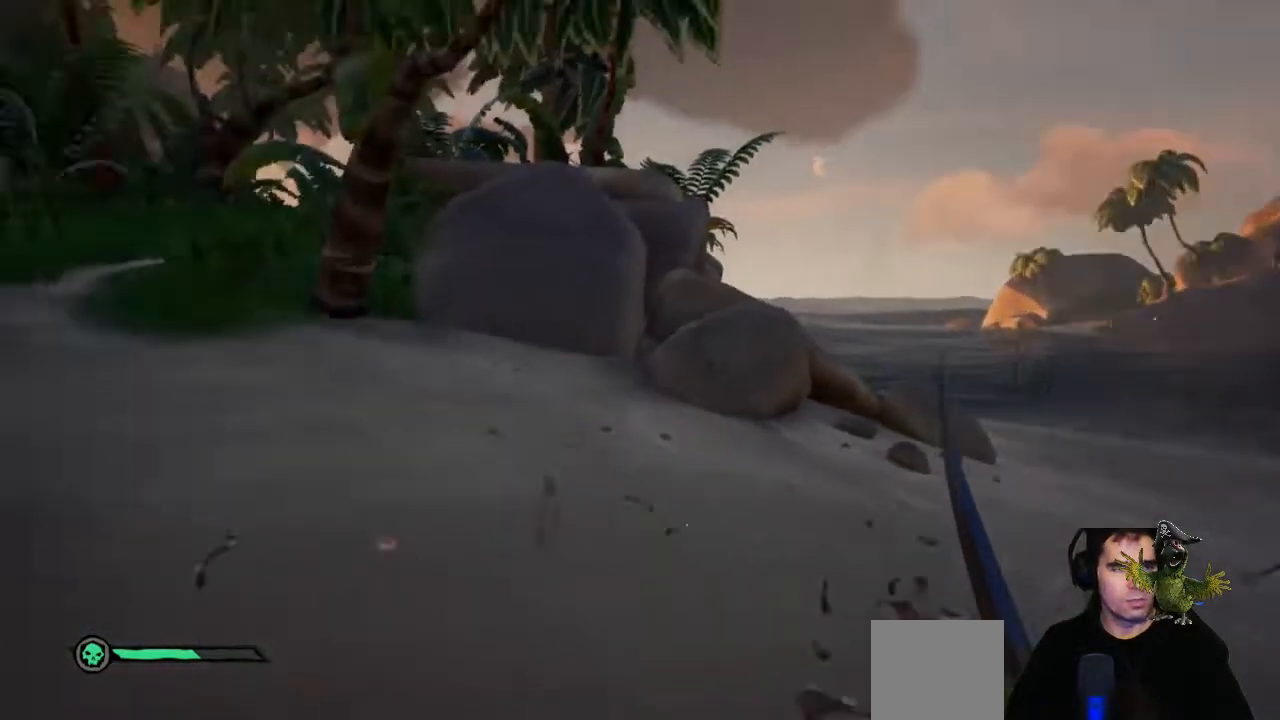
{"dt_ms": 500, "buttons": ["L1"], "left_stick": "center", "right_stick": "up", "events": [[333, "L1", "down"], [333, "left_stick", "center"], [467, "right_stick", "up"]]}
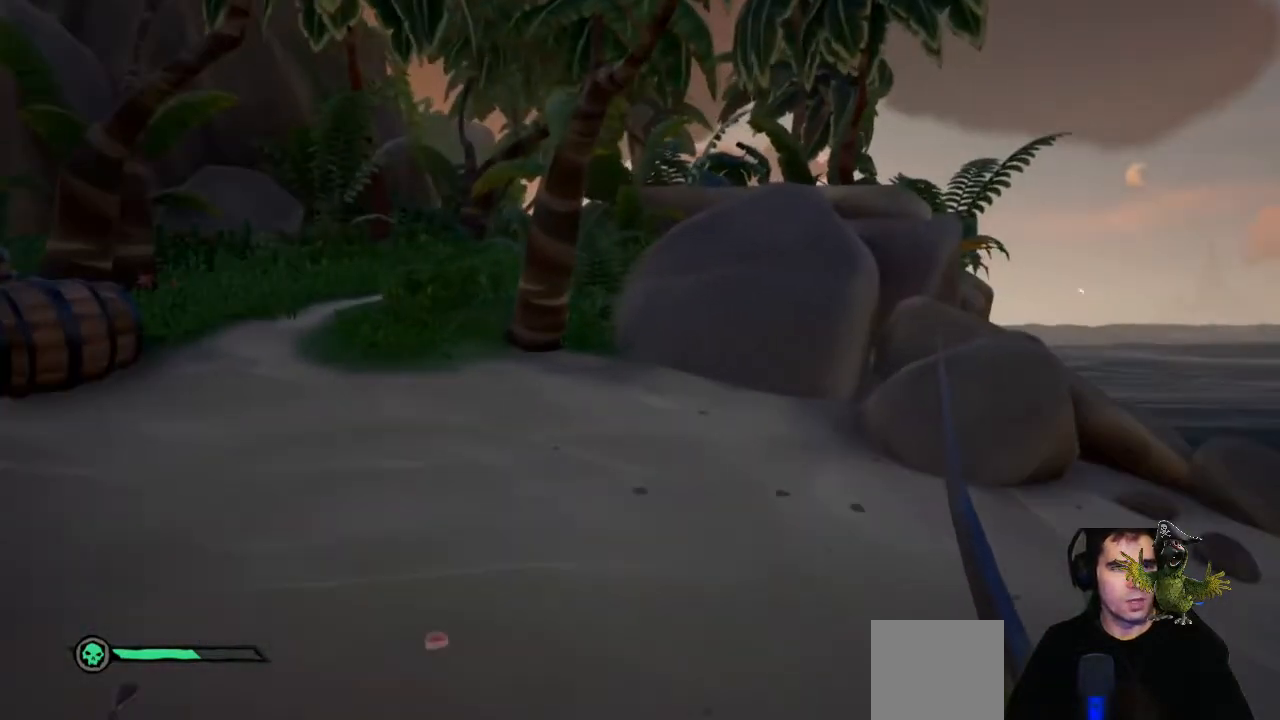
{"dt_ms": 500, "buttons": [], "left_stick": "center", "right_stick": "center", "events": [[333, "right_stick", "center"], [400, "L1", "up"]]}
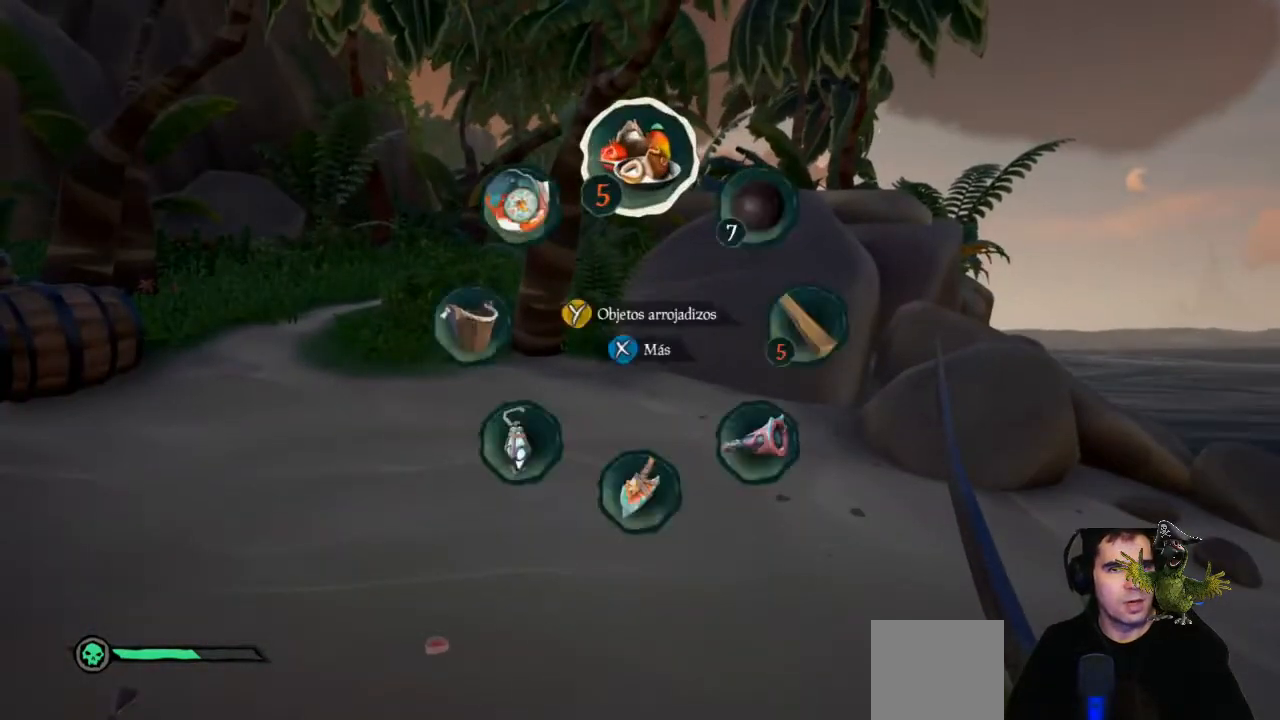
{"dt_ms": 500, "buttons": ["R2"], "left_stick": "center", "right_stick": "center", "events": [[467, "R2", "down"]]}
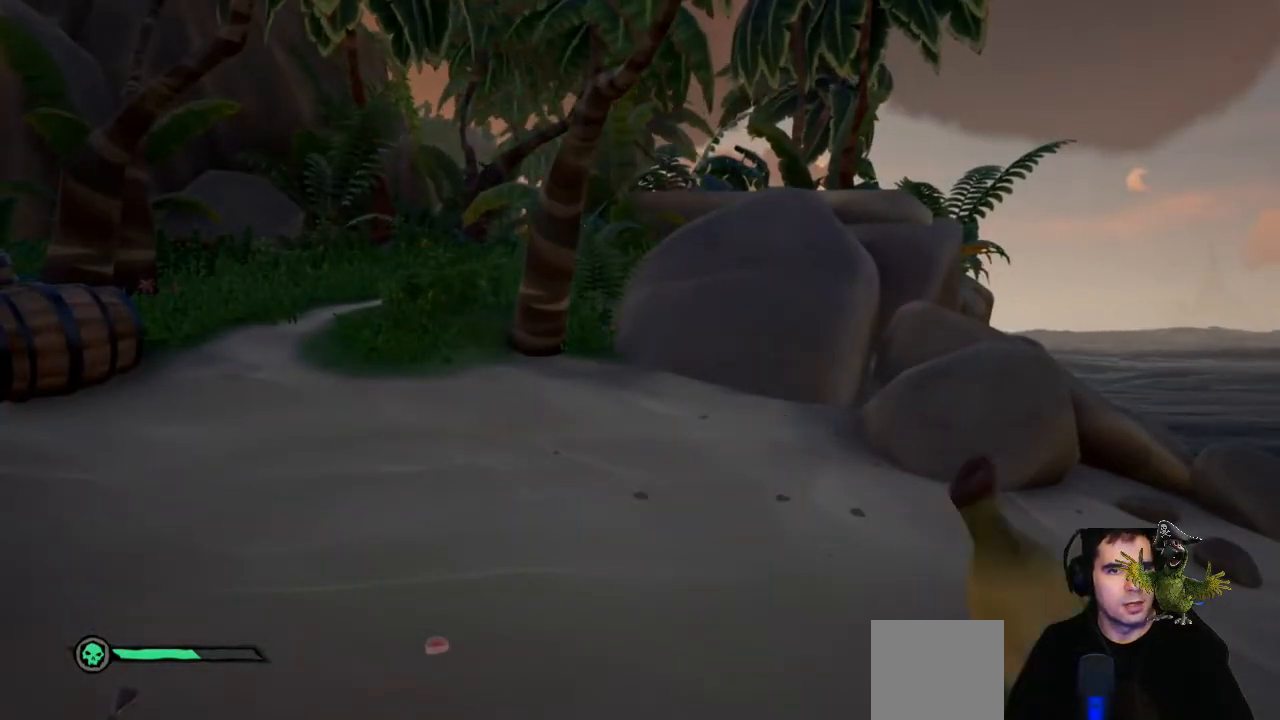
{"dt_ms": 500, "buttons": [], "left_stick": "center", "right_stick": "center", "events": [[433, "R2", "up"]]}
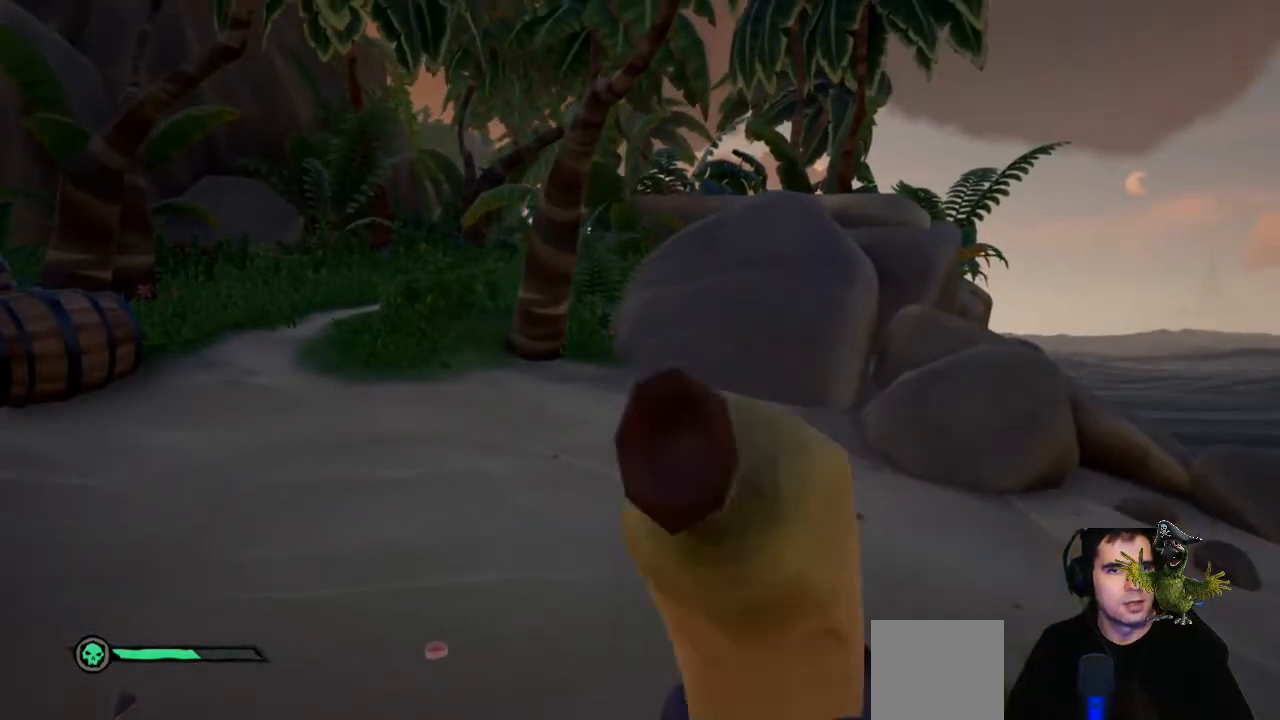
{"dt_ms": 500, "buttons": [], "left_stick": "up", "right_stick": "center", "events": [[133, "left_stick", "left"], [133, "right_stick", "left"], [267, "left_stick", "up-left"], [400, "left_stick", "up"], [400, "right_stick", "center"]]}
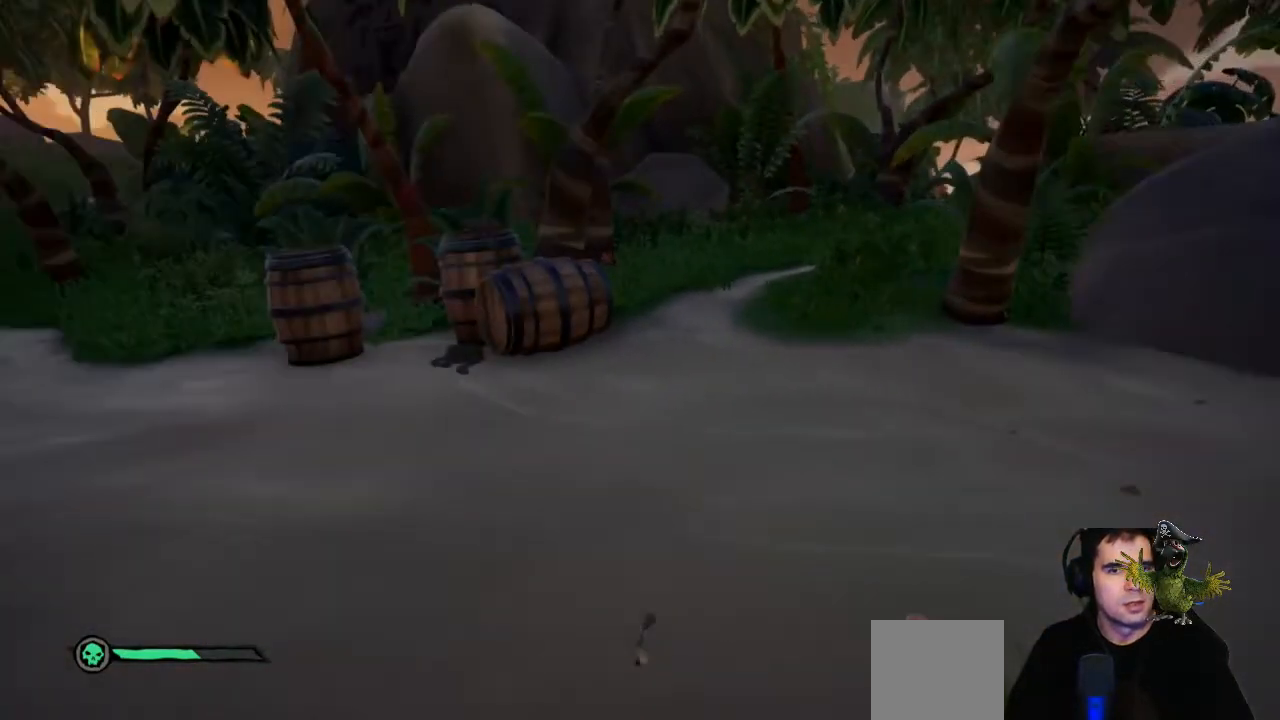
{"dt_ms": 500, "buttons": [], "left_stick": "up", "right_stick": "center", "events": []}
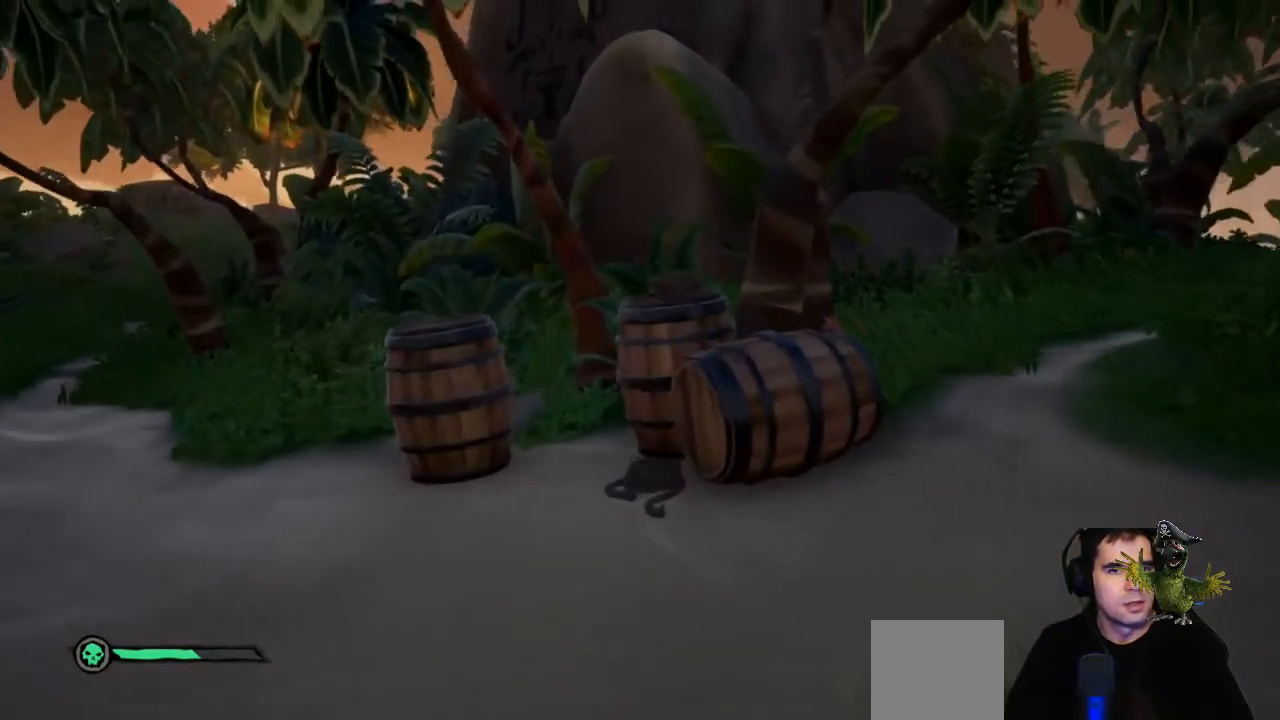
{"dt_ms": 500, "buttons": [], "left_stick": "center", "right_stick": "center", "events": [[33, "right_stick", "down"], [233, "right_stick", "center"], [267, "left_stick", "center"]]}
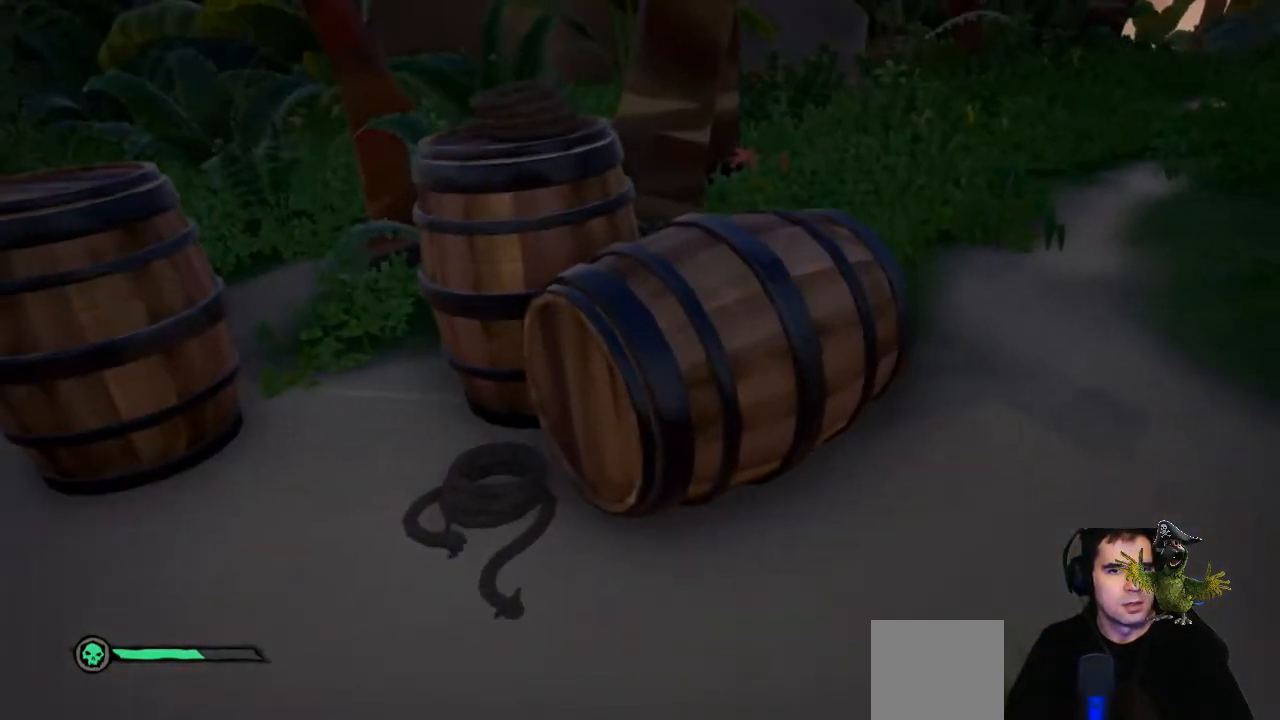
{"dt_ms": 500, "buttons": [], "left_stick": "up", "right_stick": "up", "events": [[333, "left_stick", "up"], [433, "right_stick", "up"]]}
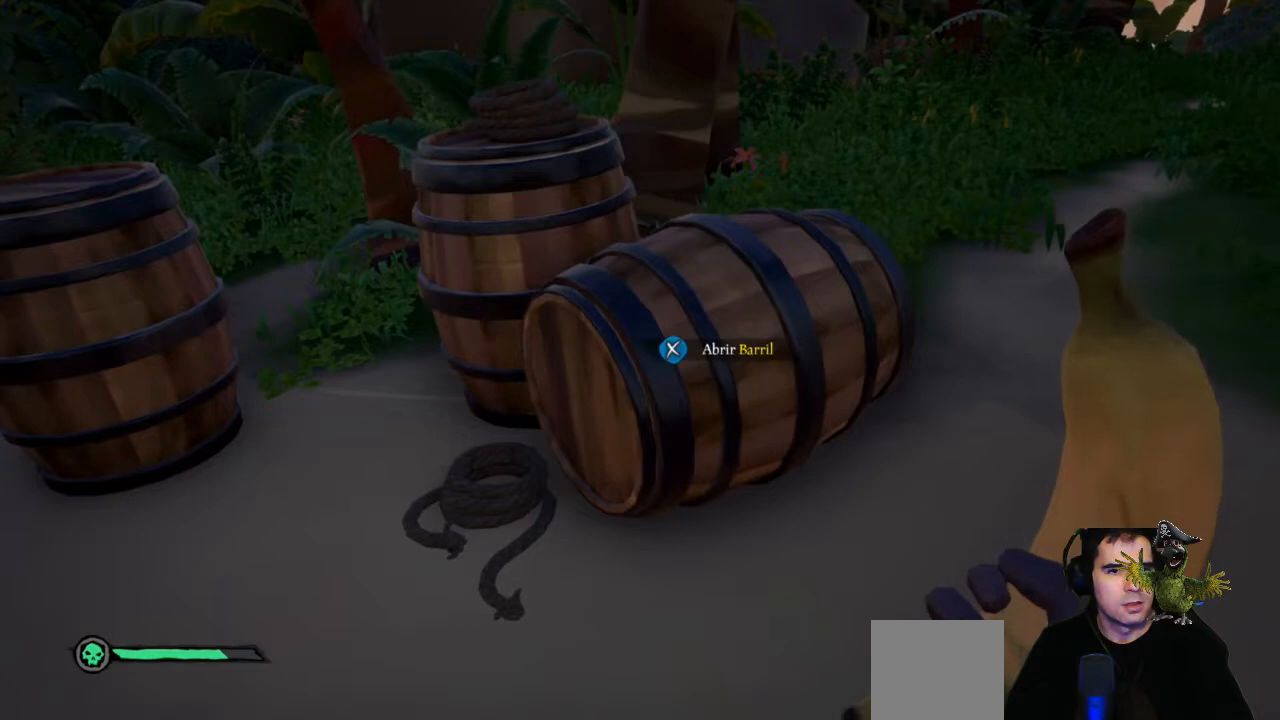
{"dt_ms": 500, "buttons": ["X"], "left_stick": "center", "right_stick": "center", "events": [[33, "right_stick", "center"], [100, "left_stick", "center"], [333, "X", "down"]]}
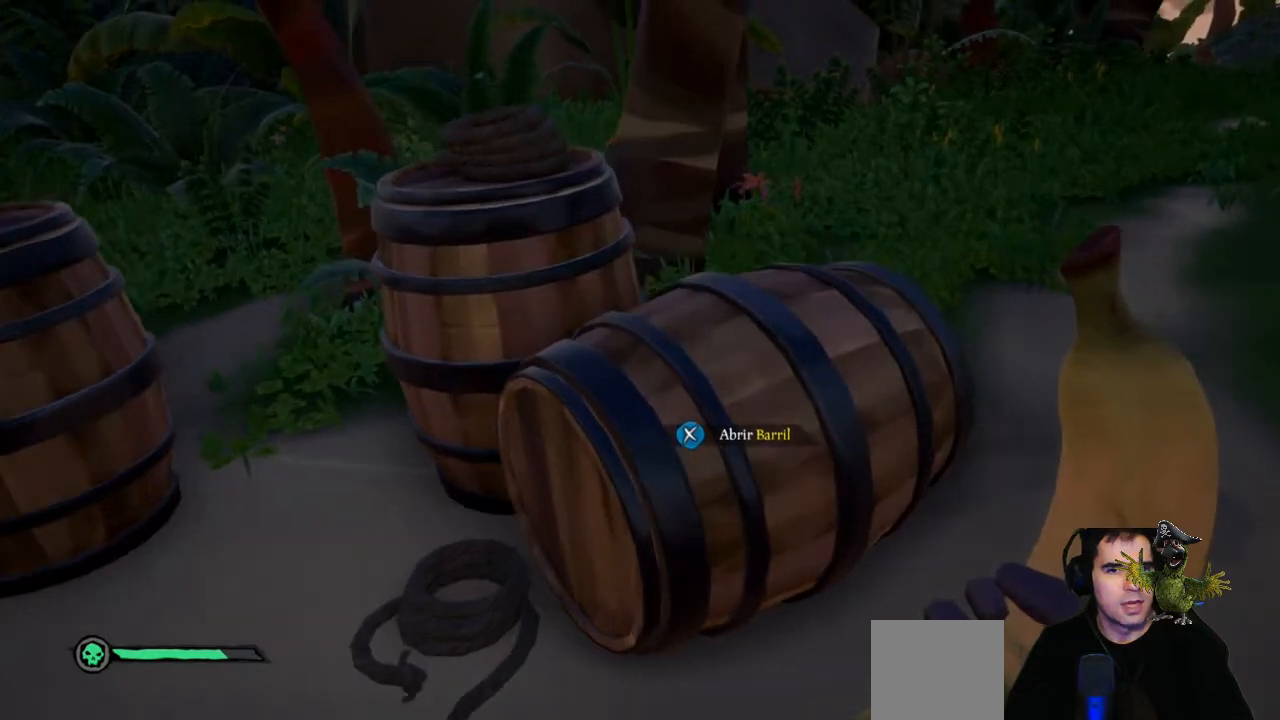
{"dt_ms": 500, "buttons": ["X"], "left_stick": "center", "right_stick": "center", "events": []}
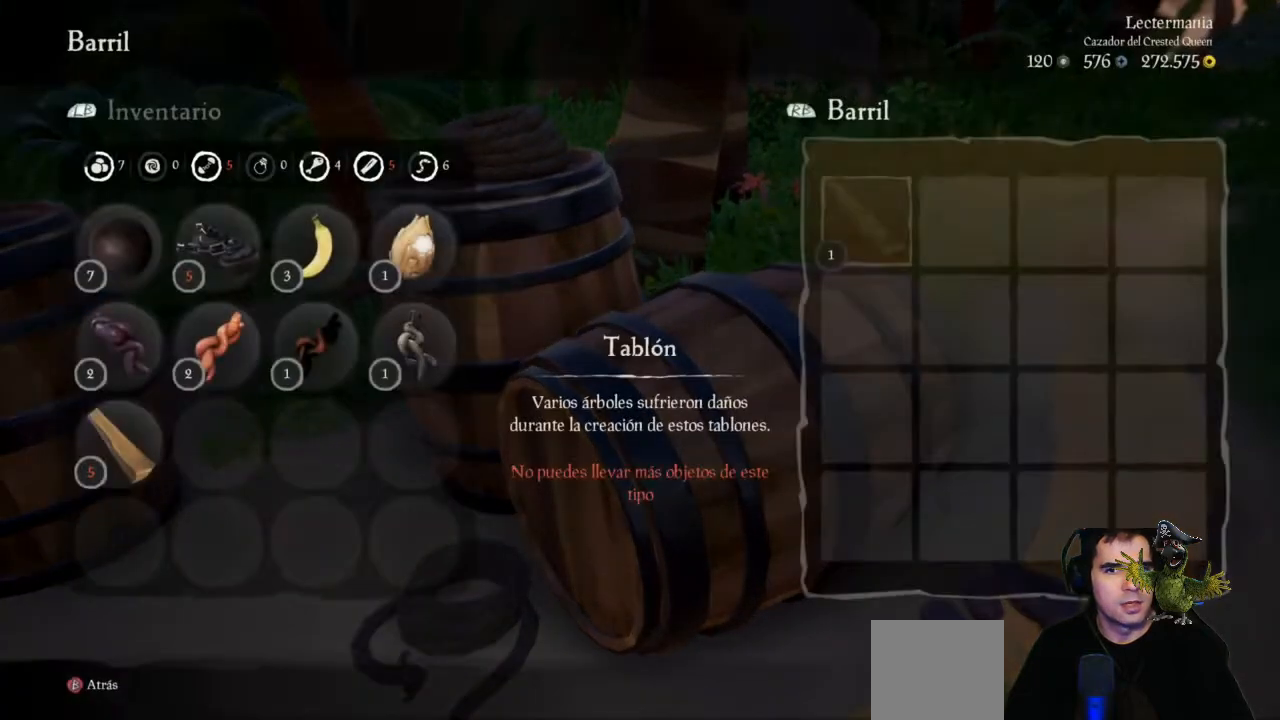
{"dt_ms": 500, "buttons": [], "left_stick": "center", "right_stick": "center", "events": [[167, "X", "up"], [367, "B", "down"], [500, "B", "up"]]}
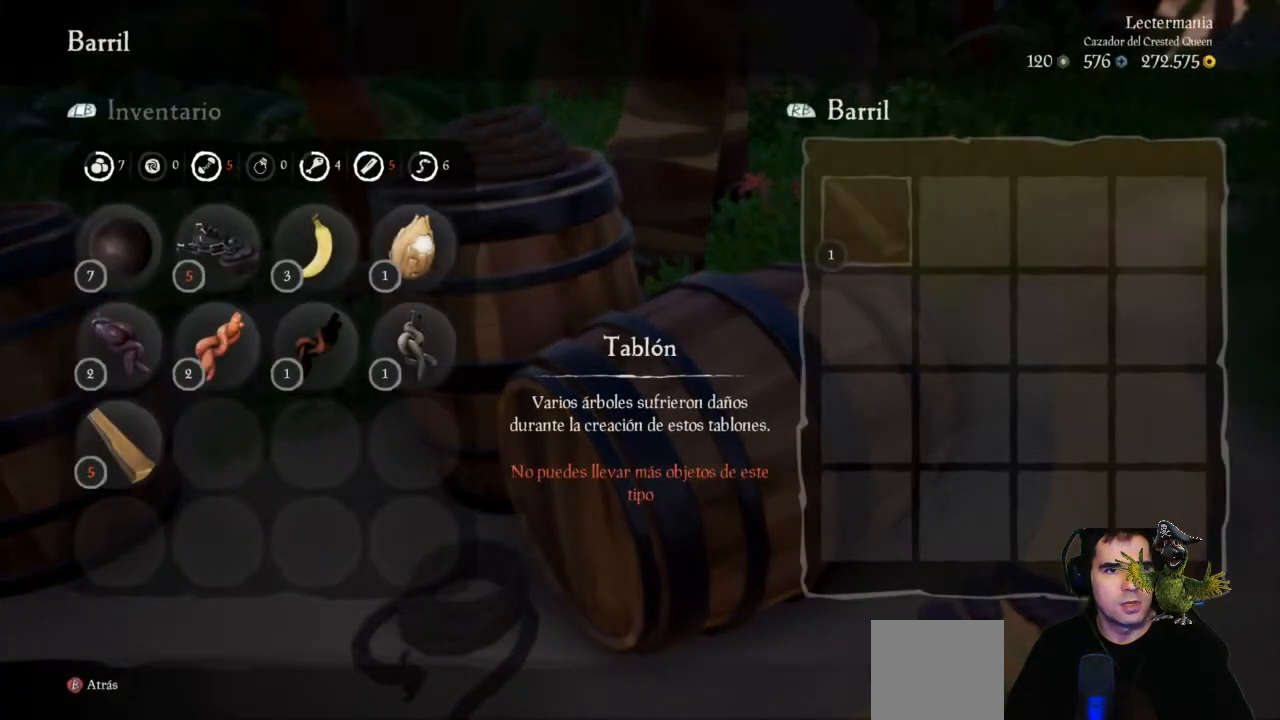
{"dt_ms": 500, "buttons": [], "left_stick": "center", "right_stick": "right", "events": [[333, "right_stick", "right"]]}
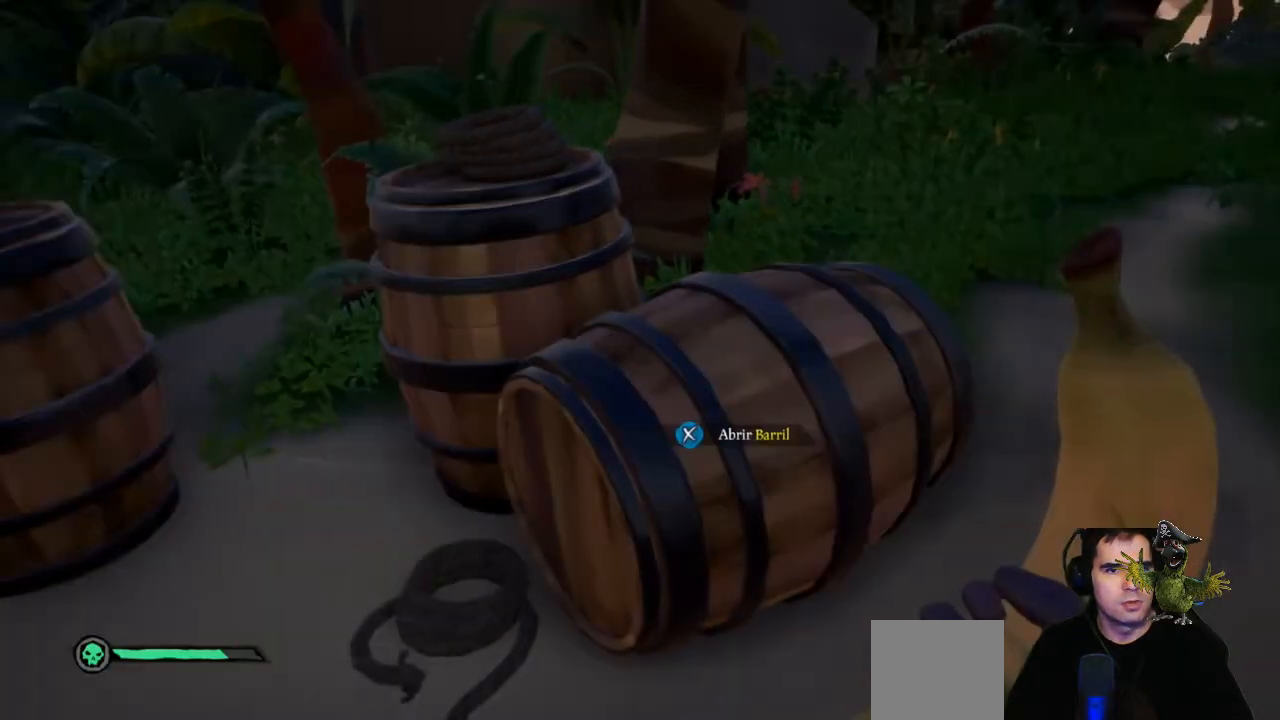
{"dt_ms": 500, "buttons": [], "left_stick": "up", "right_stick": "center", "events": [[100, "left_stick", "up-right"], [100, "right_stick", "center"], [267, "Y", "down"], [333, "Y", "up"], [433, "left_stick", "up"]]}
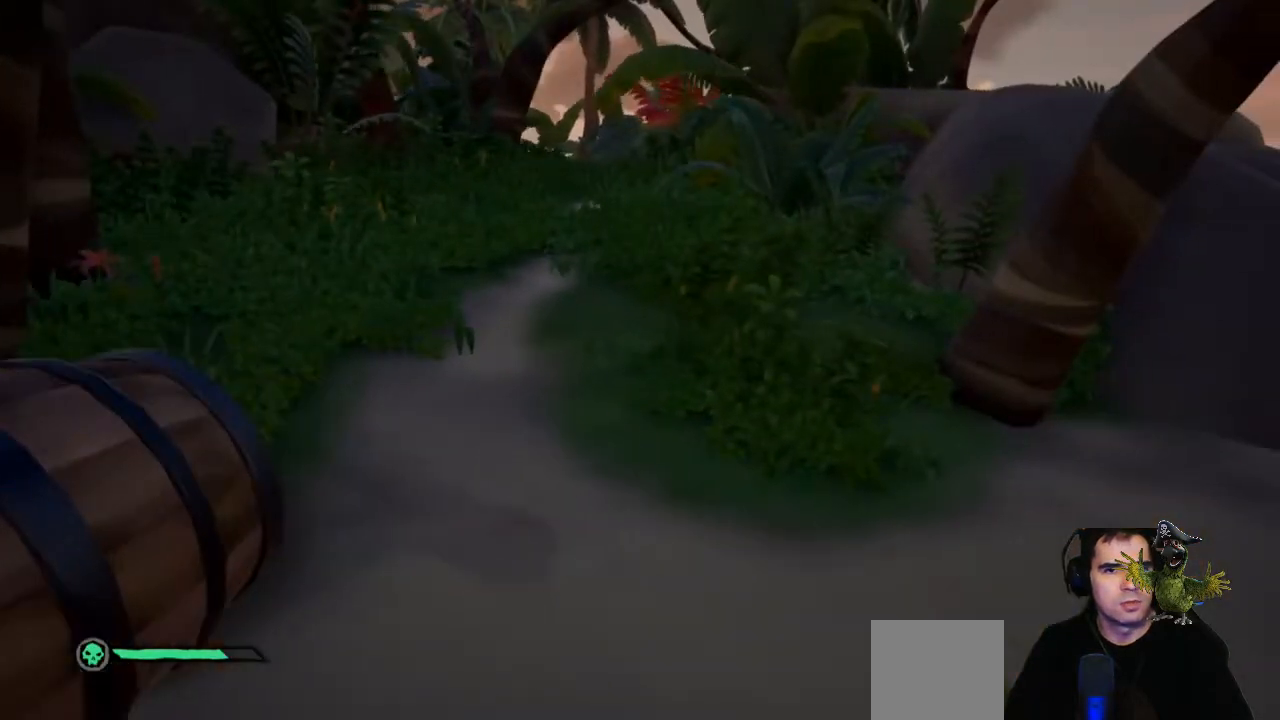
{"dt_ms": 500, "buttons": [], "left_stick": "up", "right_stick": "center", "events": []}
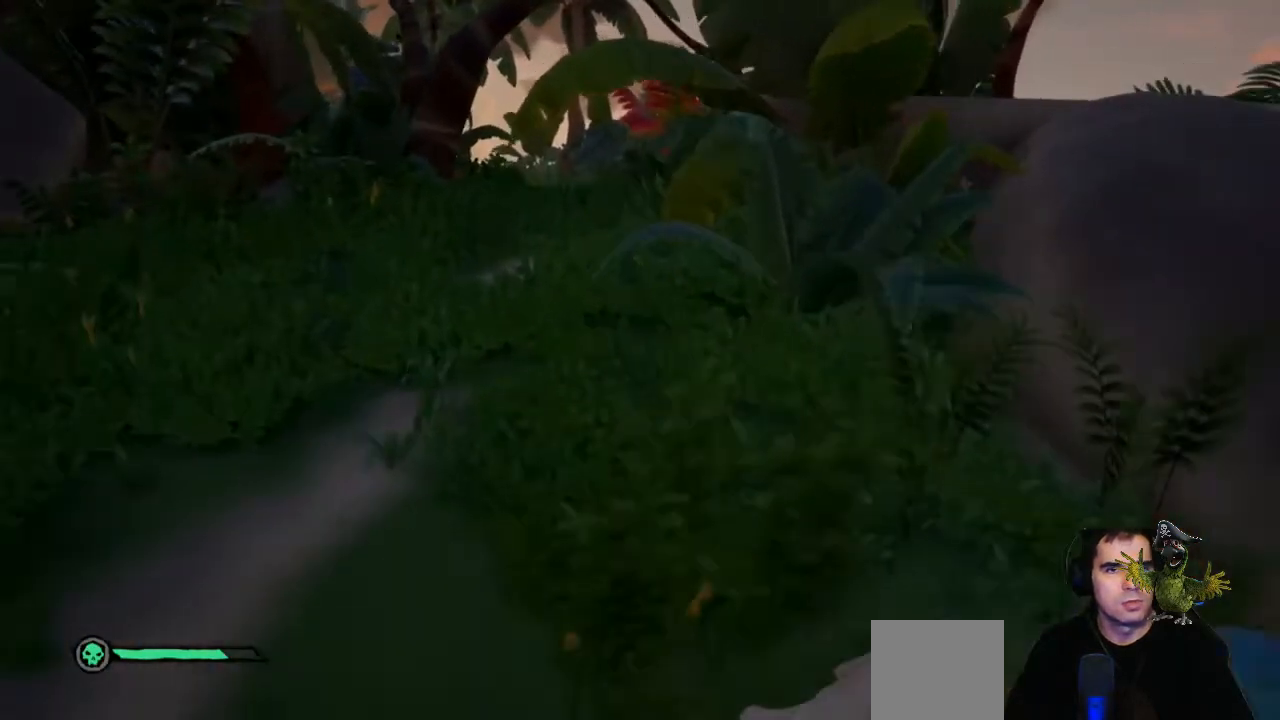
{"dt_ms": 500, "buttons": [], "left_stick": "up", "right_stick": "center"}
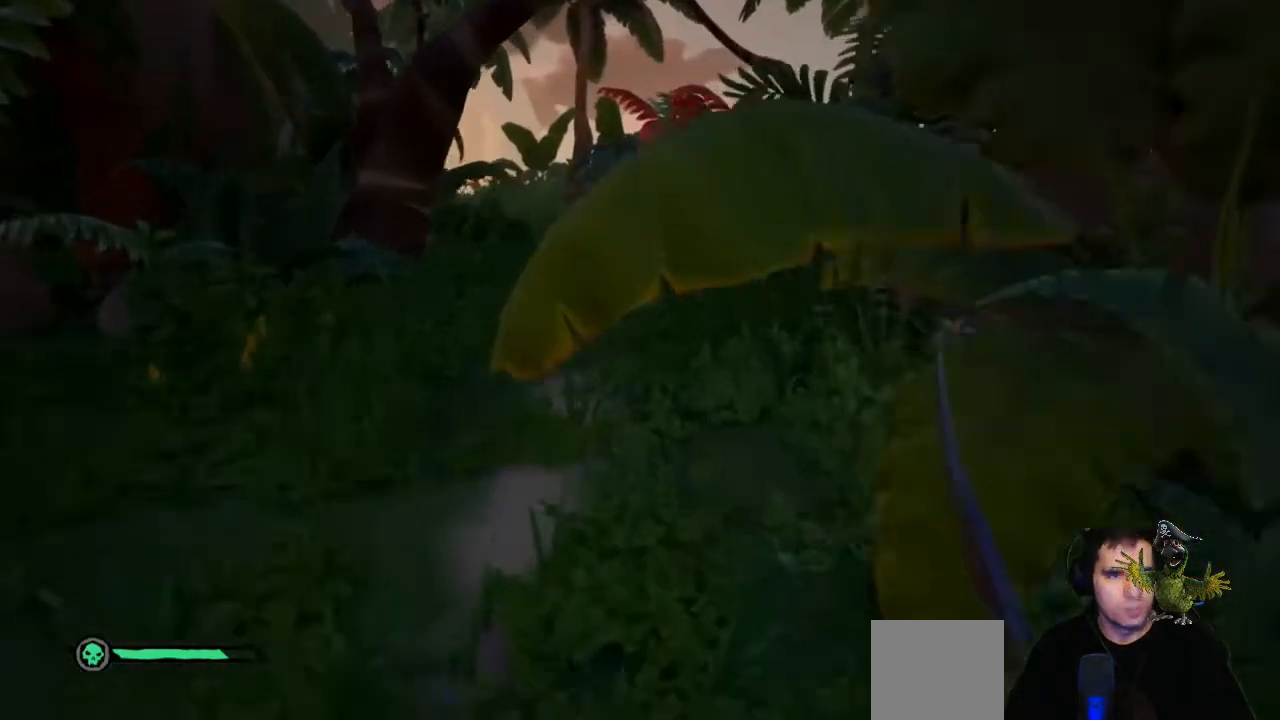
{"dt_ms": 1000, "buttons": [], "left_stick": "up", "right_stick": "center"}
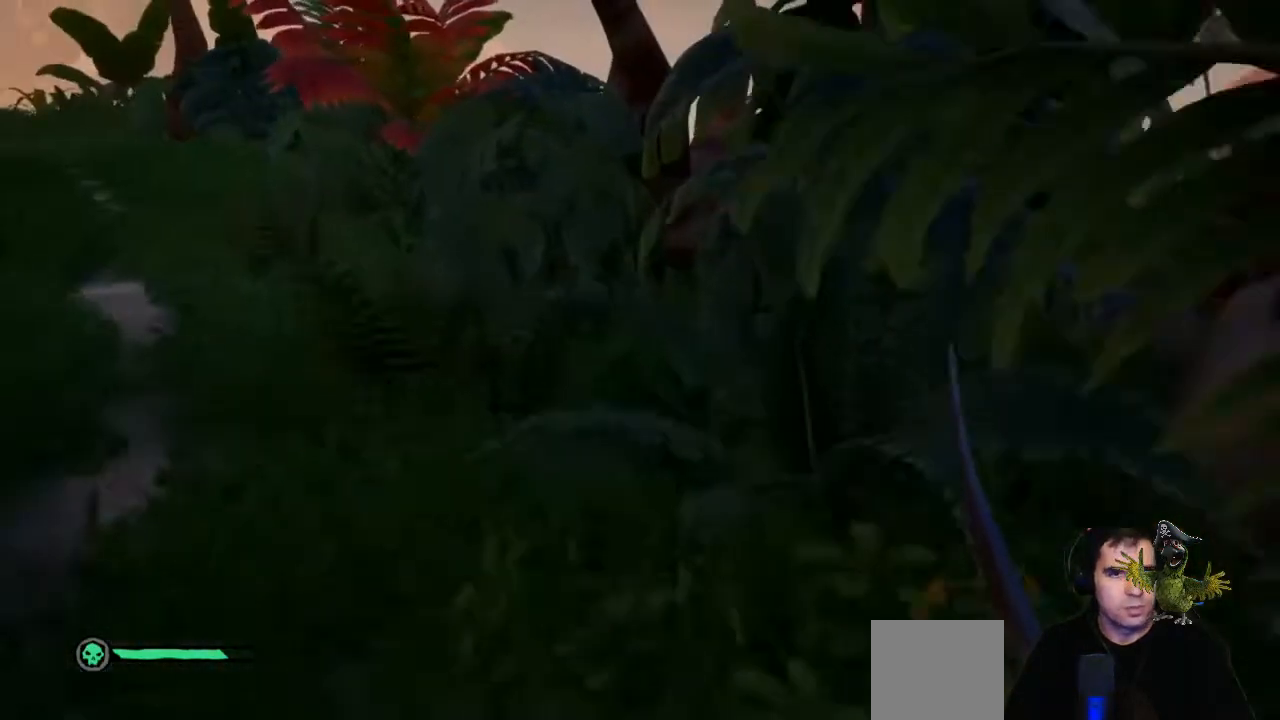
{"dt_ms": 500, "buttons": [], "left_stick": "up-left", "right_stick": "center", "events": [[200, "left_stick", "up-left"], [200, "right_stick", "right"], [300, "right_stick", "center"]]}
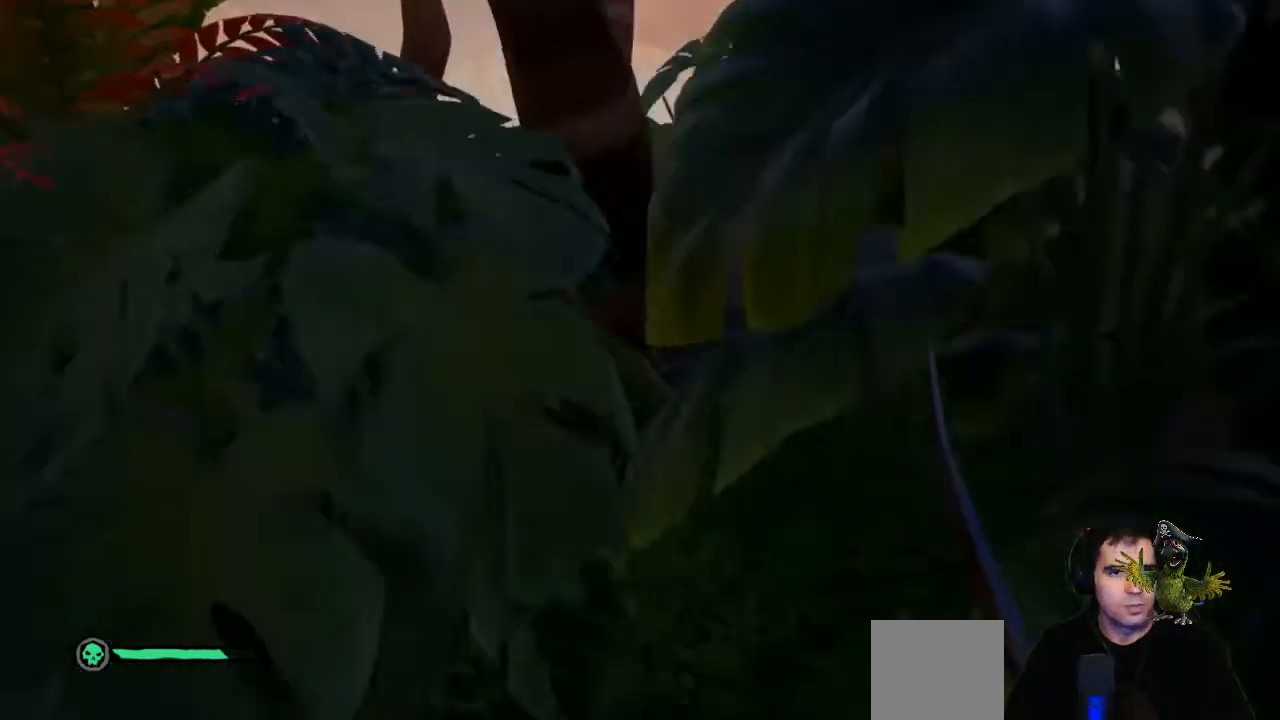
{"dt_ms": 500, "buttons": [], "left_stick": "up-left", "right_stick": "center", "events": []}
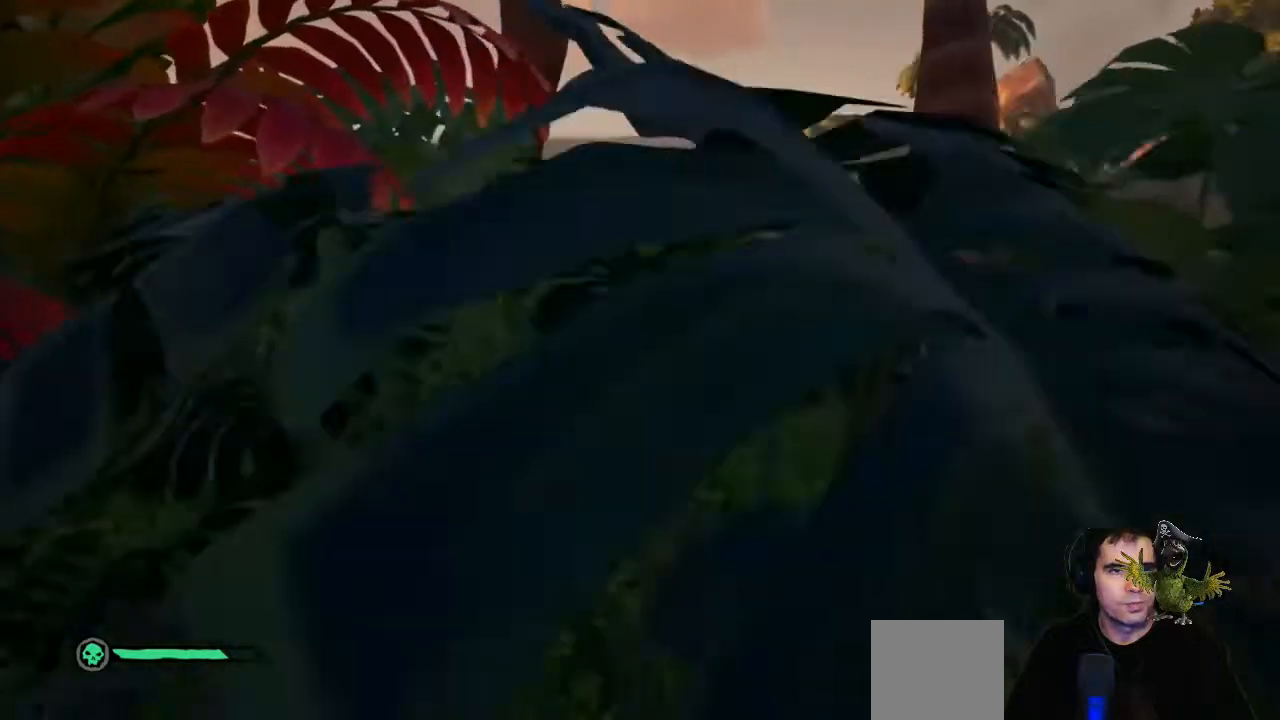
{"dt_ms": 500, "buttons": [], "left_stick": "center", "right_stick": "center", "events": [[267, "left_stick", "center"]]}
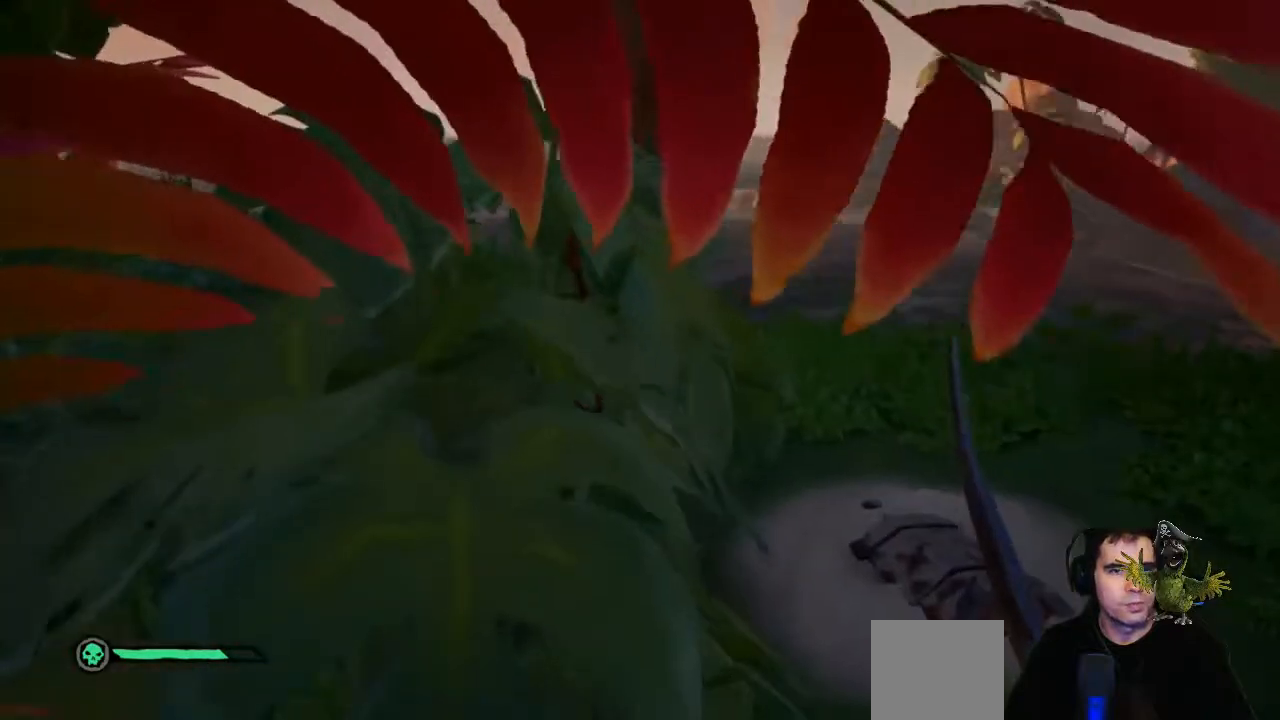
{"dt_ms": 500, "buttons": [], "left_stick": "up-right", "right_stick": "center", "events": [[133, "right_stick", "down-right"], [167, "left_stick", "right"], [267, "left_stick", "up-right"], [300, "right_stick", "center"]]}
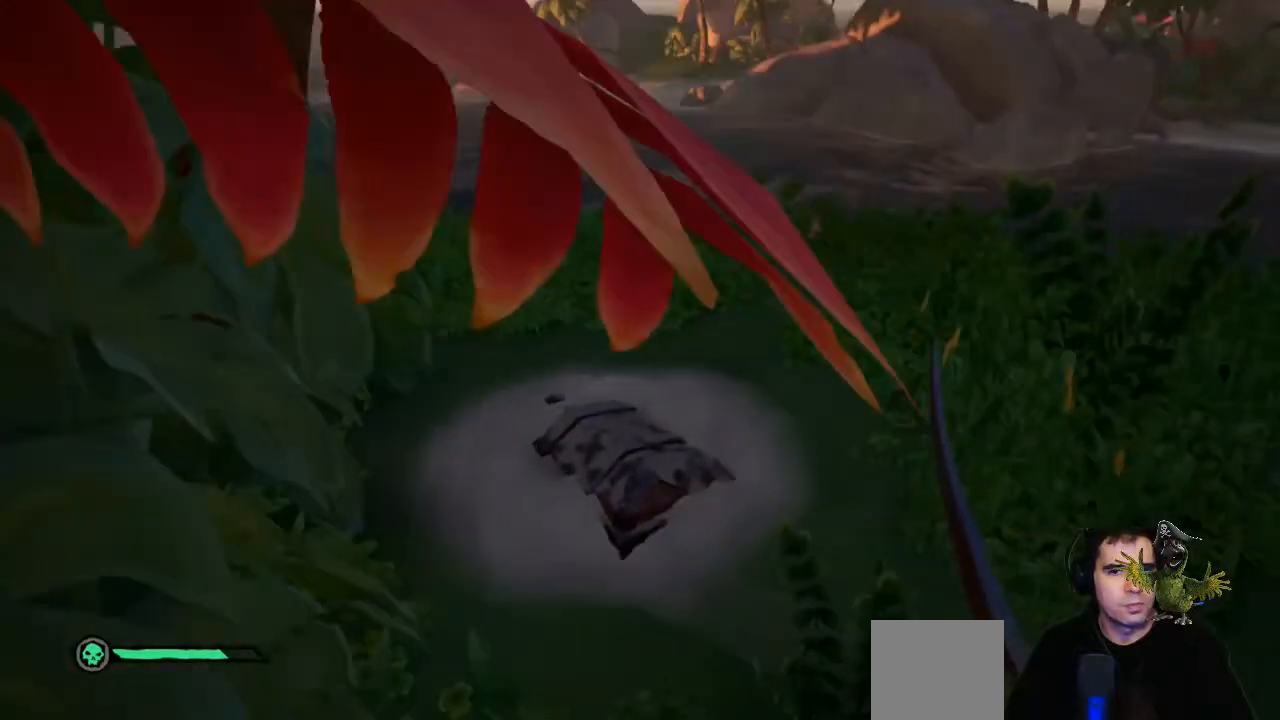
{"dt_ms": 500, "buttons": ["L1"], "left_stick": "center", "right_stick": "down", "events": [[33, "left_stick", "center"], [167, "L1", "down"], [333, "right_stick", "down"]]}
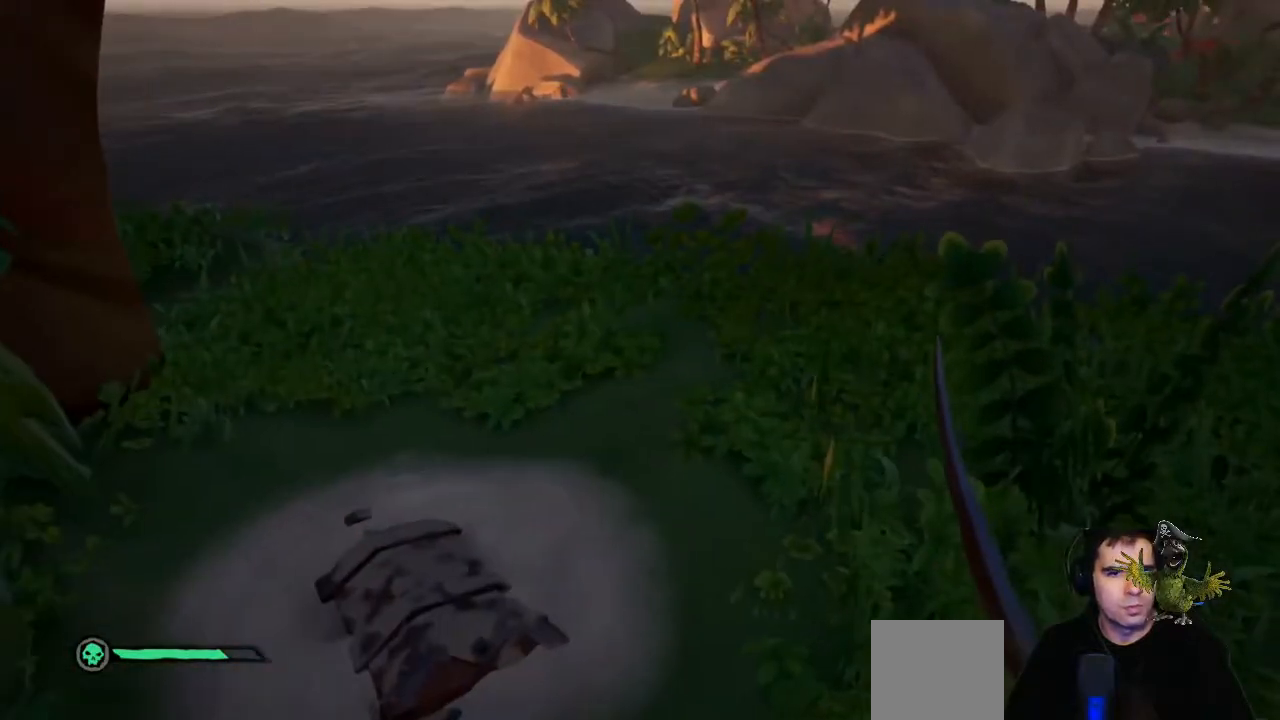
{"dt_ms": 500, "buttons": [], "left_stick": "up-left", "right_stick": "down", "events": [[167, "L1", "up"], [167, "right_stick", "center"], [333, "left_stick", "left"], [400, "left_stick", "up-left"], [500, "right_stick", "down"]]}
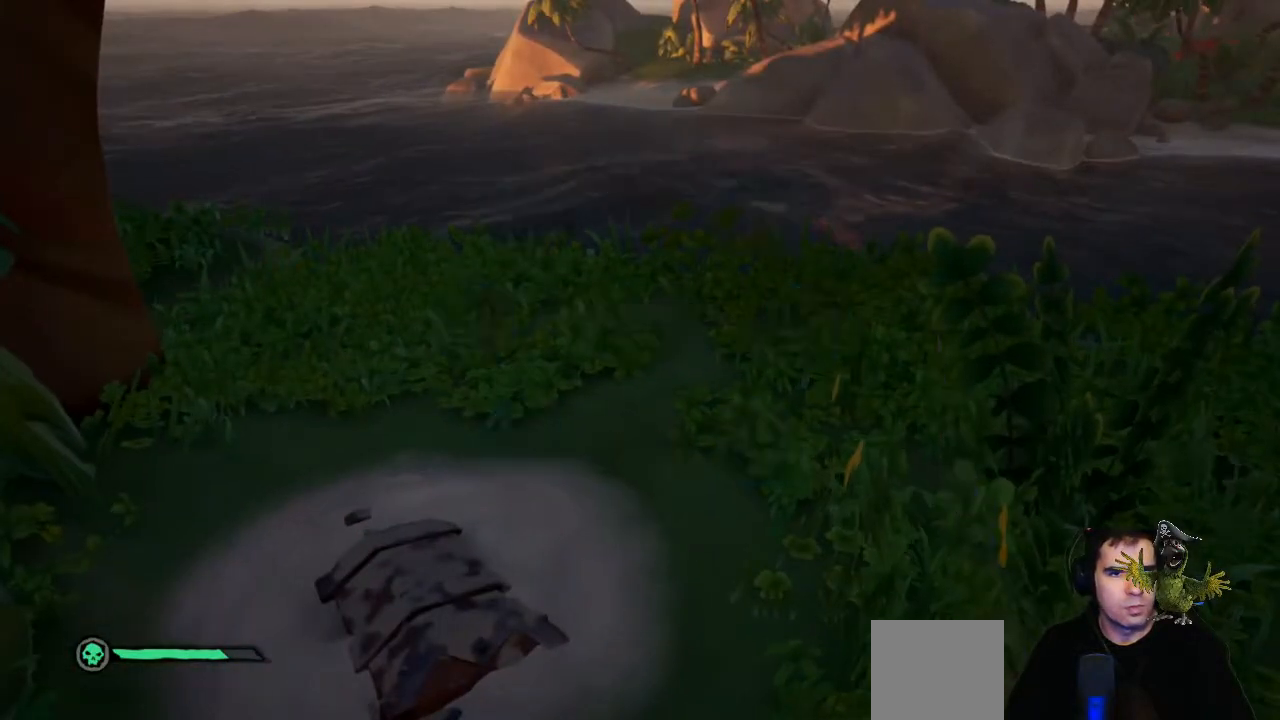
{"dt_ms": 500, "buttons": [], "left_stick": "center", "right_stick": "down", "events": [[100, "left_stick", "up"], [233, "left_stick", "center"], [300, "right_stick", "center"], [467, "right_stick", "down"]]}
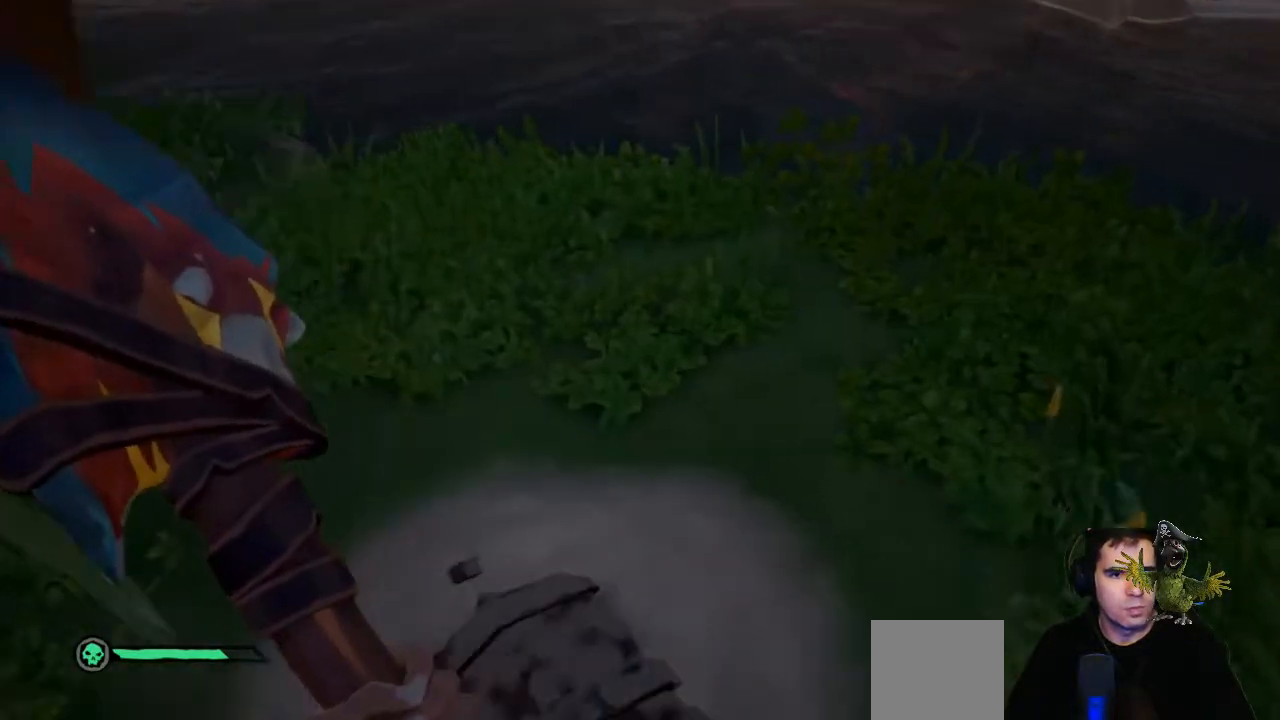
{"dt_ms": 500, "buttons": ["R2"], "left_stick": "center", "right_stick": "center", "events": [[200, "right_stick", "center"], [233, "R2", "down"]]}
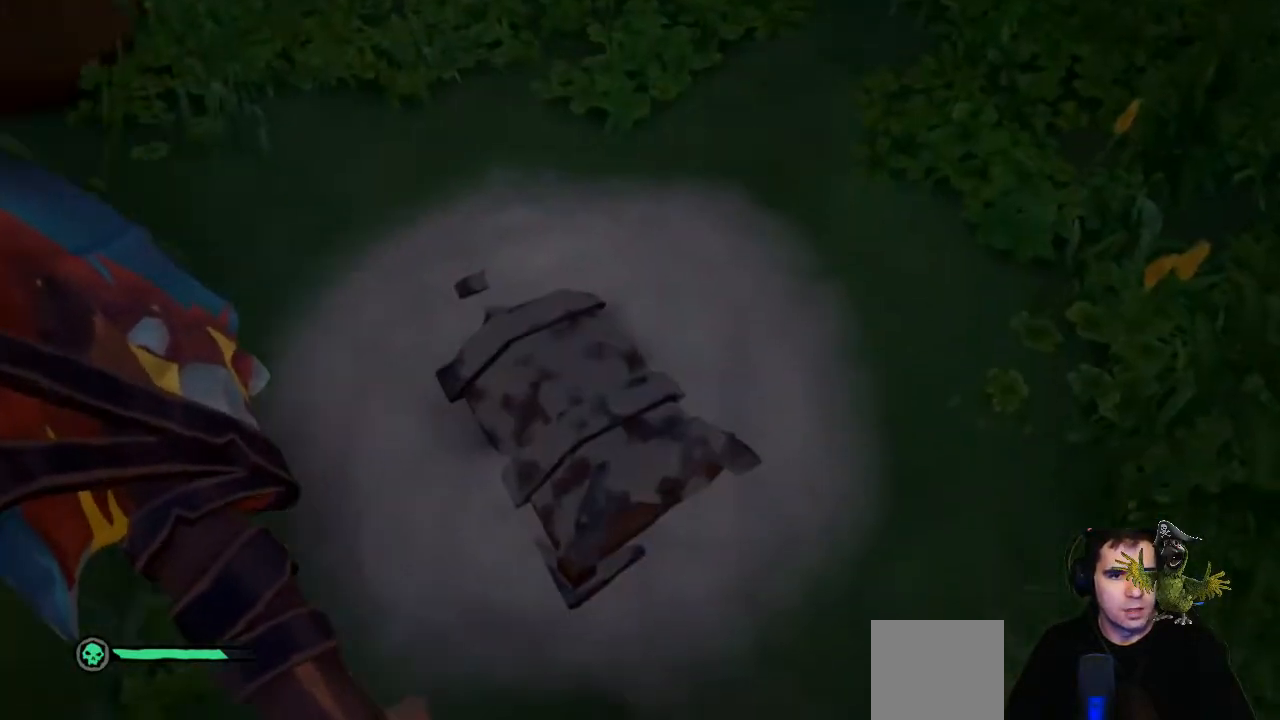
{"dt_ms": 500, "buttons": ["R2"], "left_stick": "center", "right_stick": "up-left", "events": [[367, "right_stick", "up-left"]]}
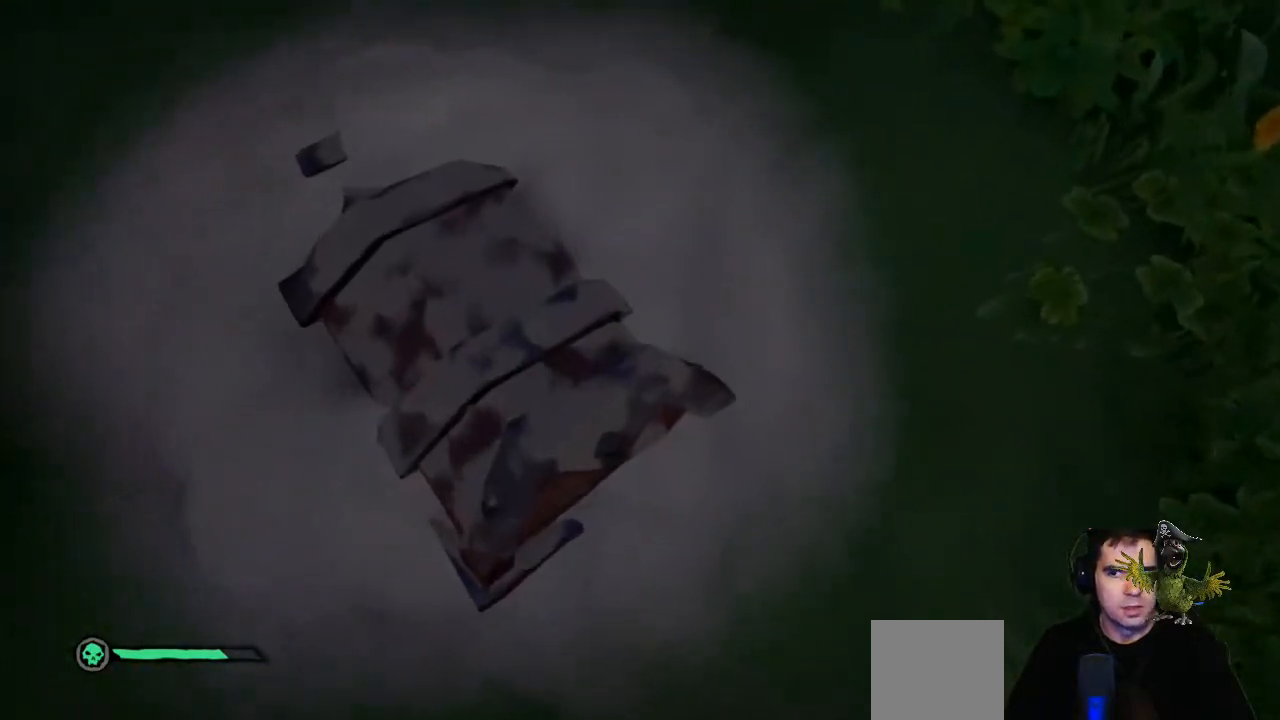
{"dt_ms": 500, "buttons": ["R2"], "left_stick": "center", "right_stick": "center", "events": [[100, "right_stick", "center"], [233, "right_stick", "up-left"], [467, "right_stick", "center"]]}
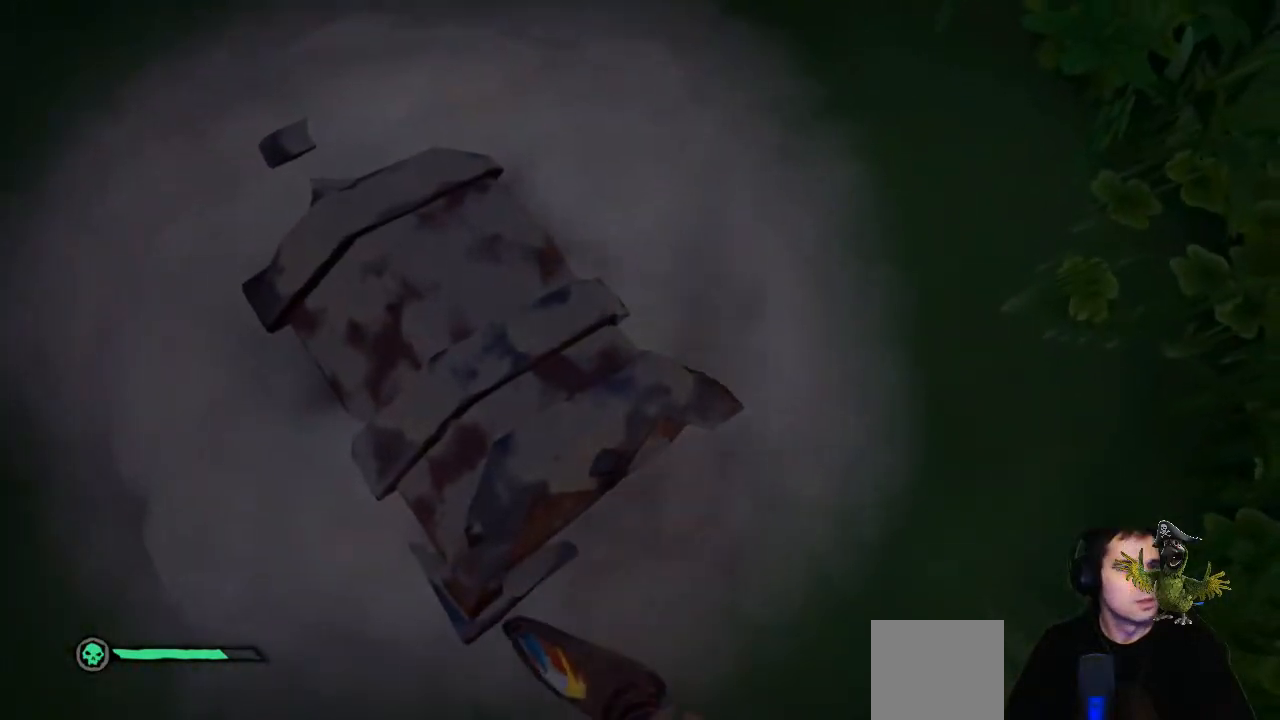
{"dt_ms": 500, "buttons": ["R2"], "left_stick": "center", "right_stick": "center", "events": []}